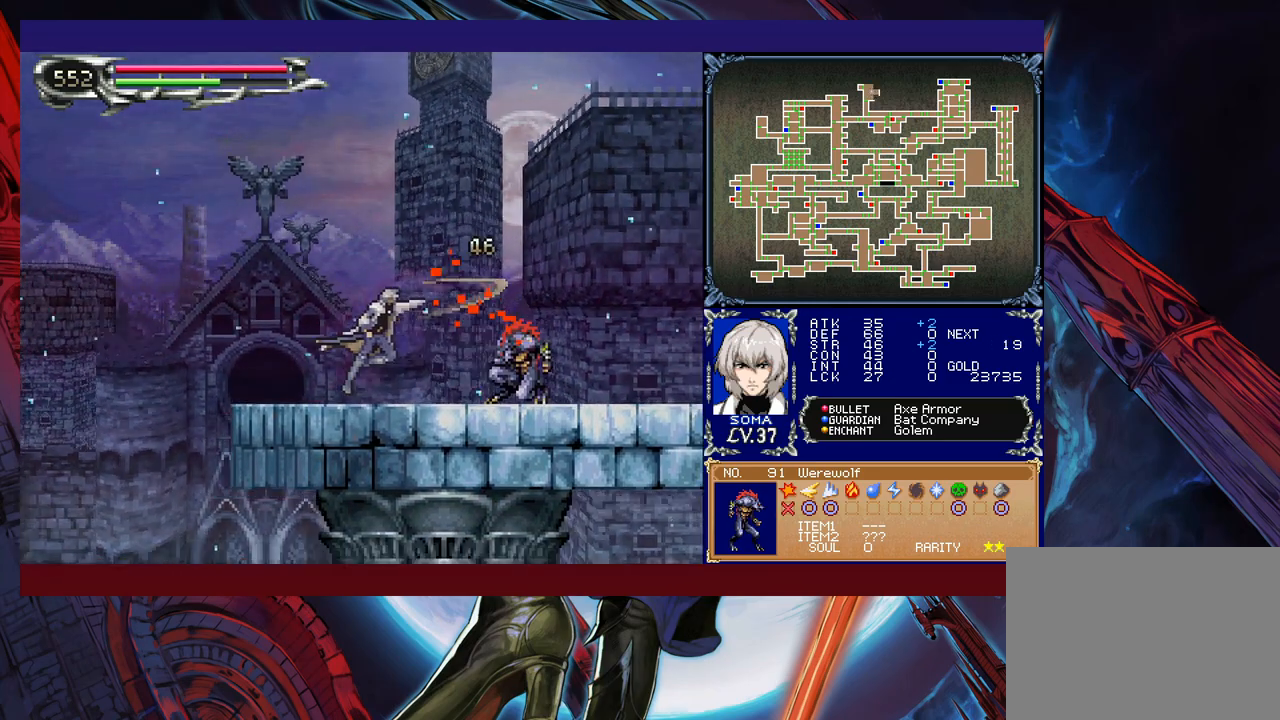
Gameplay with a controller (Xbox layout); each line is a JSON object with the inputs held at the frame after it. "events" lists button and stick changes between this image and that frame as [ms after this image, input, new state], when the widget could be followed in between. Not read: L2 R2 right_stick.
{"buttons": ["B"], "left_stick": "right", "events": [[17, "left_stick", "center"], [83, "B", "down"], [217, "left_stick", "right"]]}
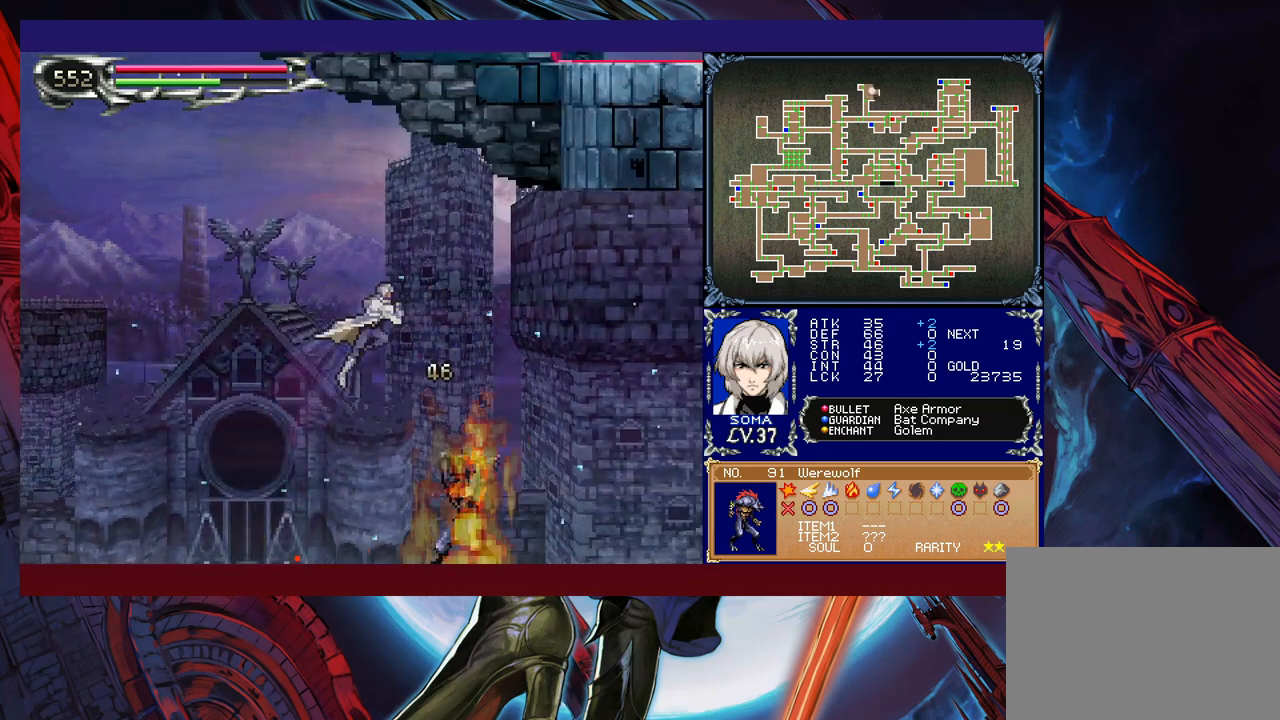
{"buttons": [], "left_stick": "left", "events": [[17, "B", "up"], [133, "left_stick", "left"]]}
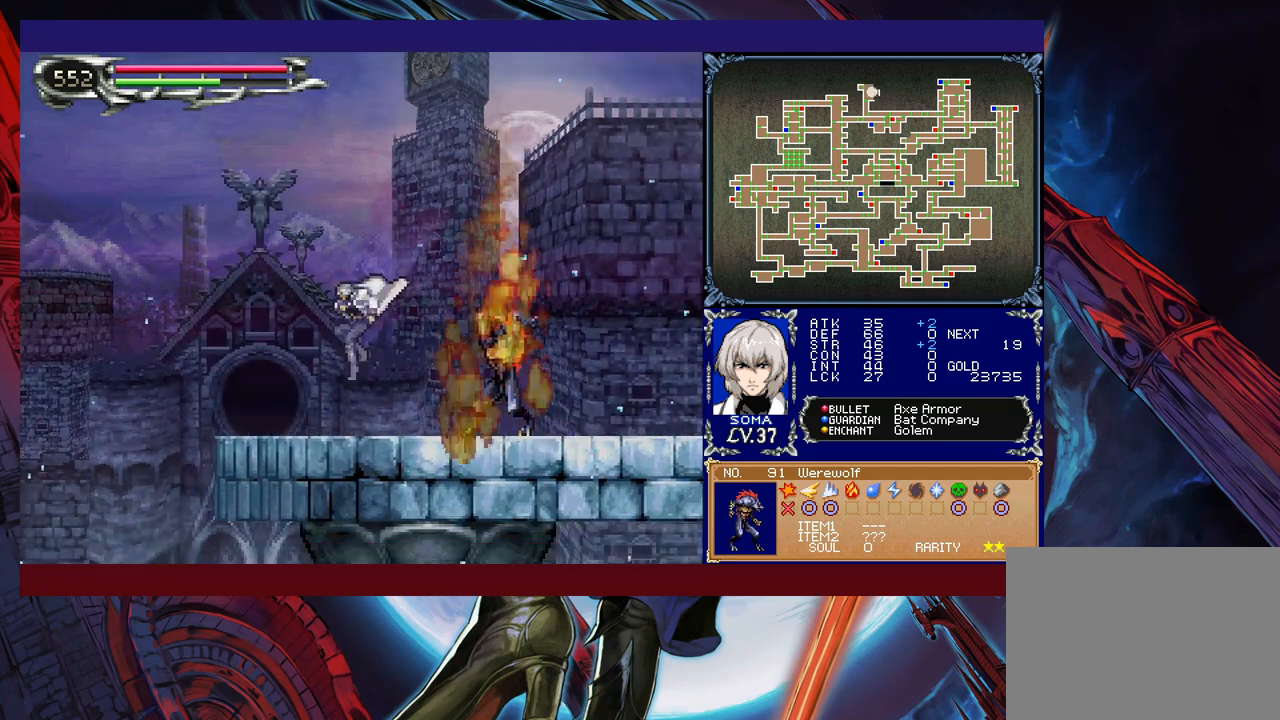
{"buttons": [], "left_stick": "left", "events": [[33, "left_stick", "up"], [83, "Y", "down"], [83, "left_stick", "right"], [133, "B", "down"], [133, "Y", "up"], [167, "left_stick", "left"], [217, "B", "up"]]}
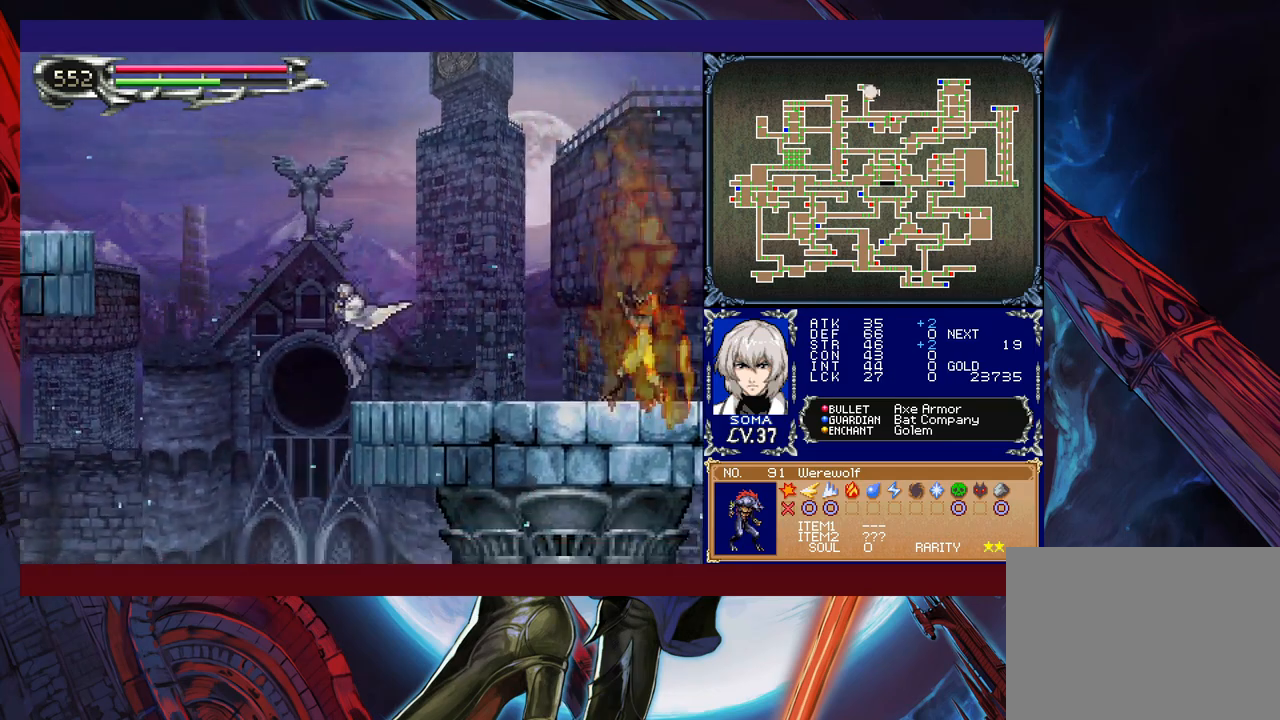
{"buttons": [], "left_stick": "left", "events": []}
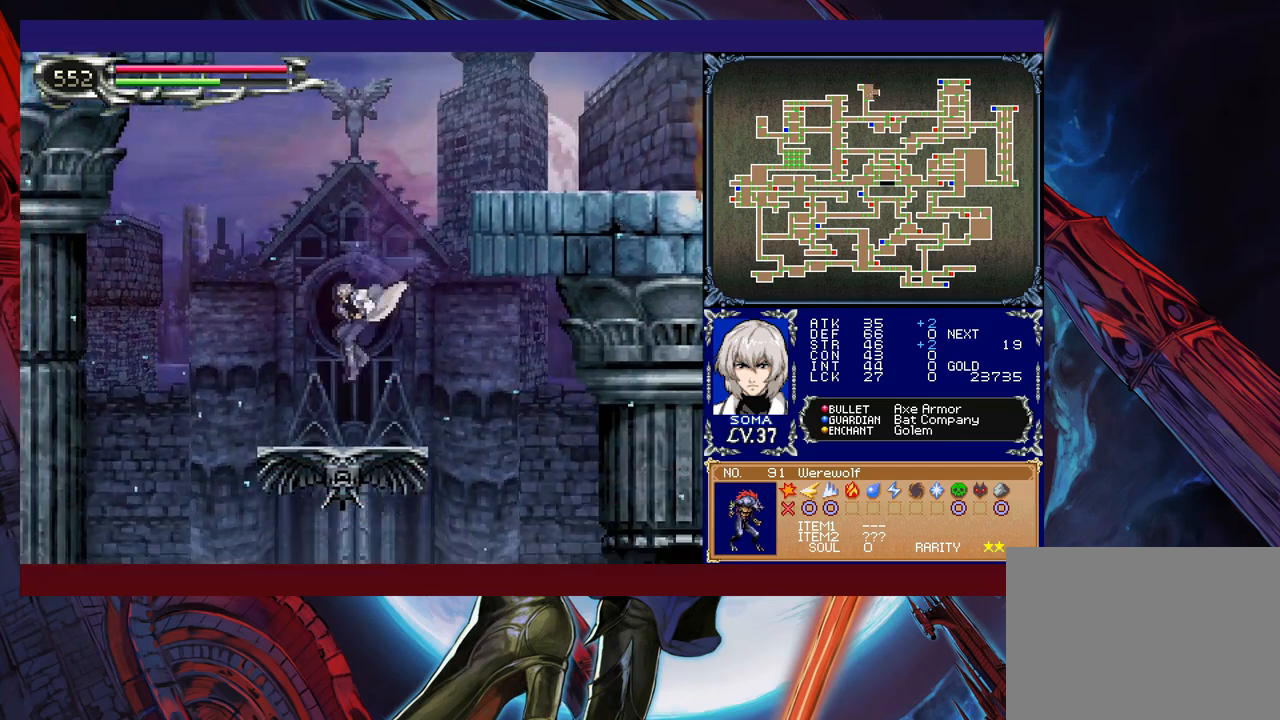
{"buttons": [], "left_stick": "down-left", "events": [[117, "left_stick", "down"], [133, "B", "down"], [233, "B", "up"], [233, "left_stick", "down-left"]]}
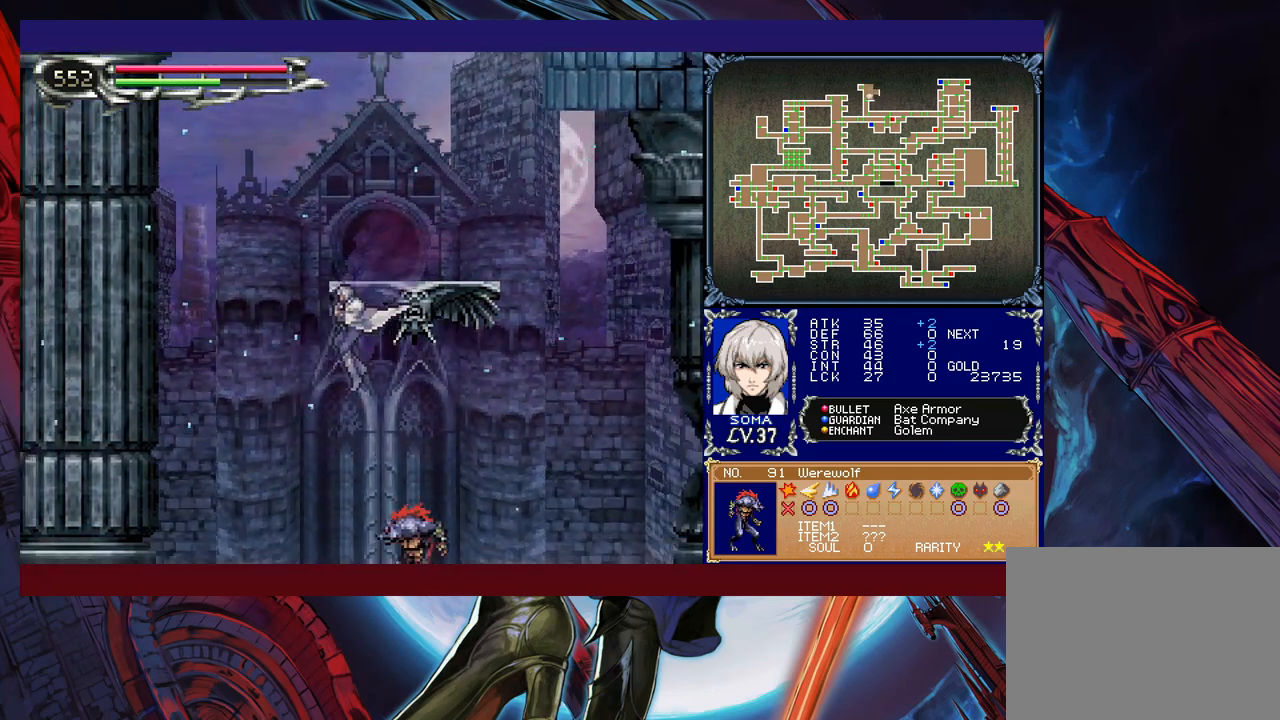
{"buttons": [], "left_stick": "left", "events": [[83, "B", "down"], [83, "left_stick", "center"], [183, "B", "up"], [233, "left_stick", "left"]]}
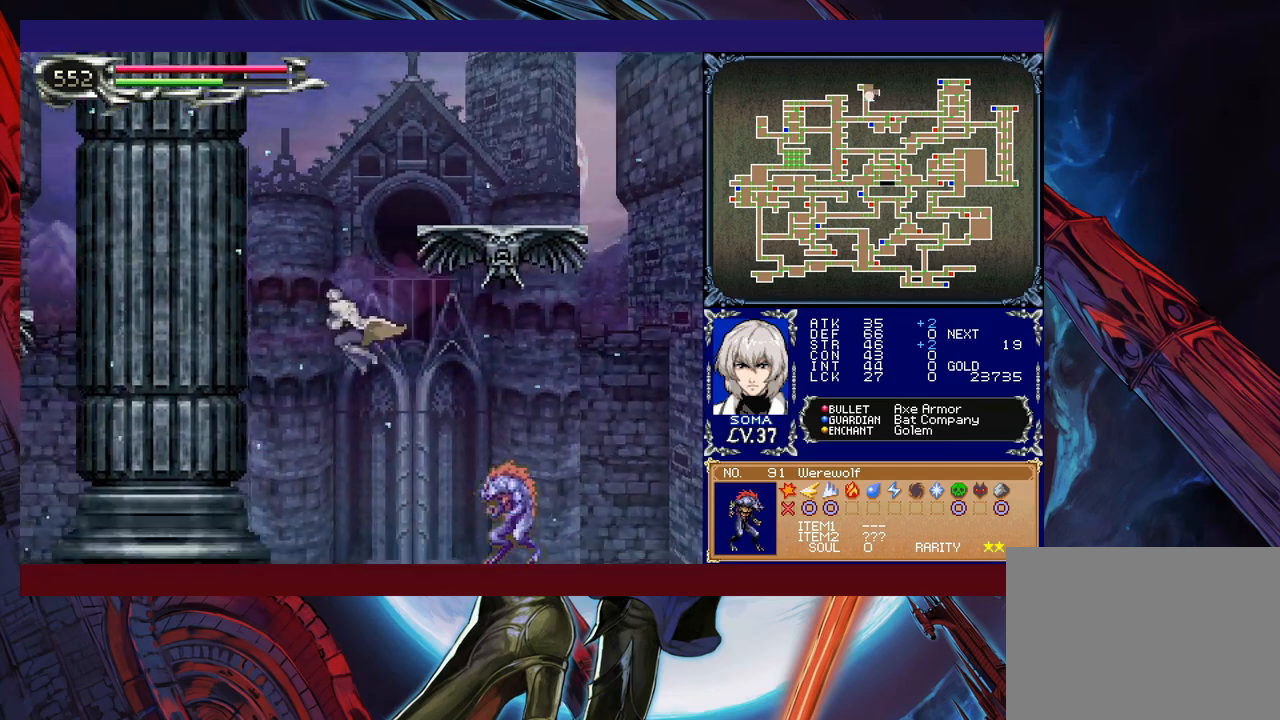
{"buttons": [], "left_stick": "left", "events": [[33, "left_stick", "center"], [83, "left_stick", "right"], [183, "A", "down"], [267, "A", "up"], [267, "left_stick", "center"], [333, "left_stick", "right"], [383, "B", "down"], [417, "A", "down"], [417, "B", "up"], [433, "A", "up"], [467, "left_stick", "left"]]}
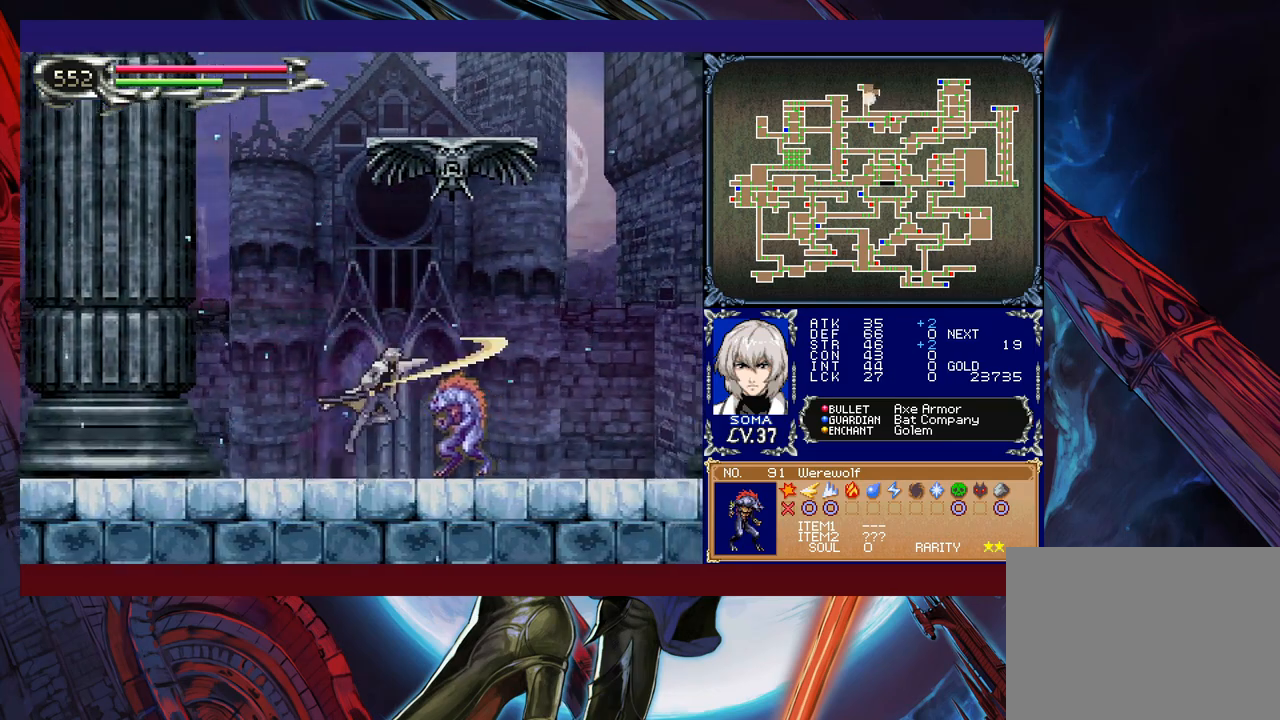
{"buttons": ["B"], "left_stick": "left", "events": [[133, "left_stick", "center"], [233, "B", "down"], [233, "left_stick", "left"]]}
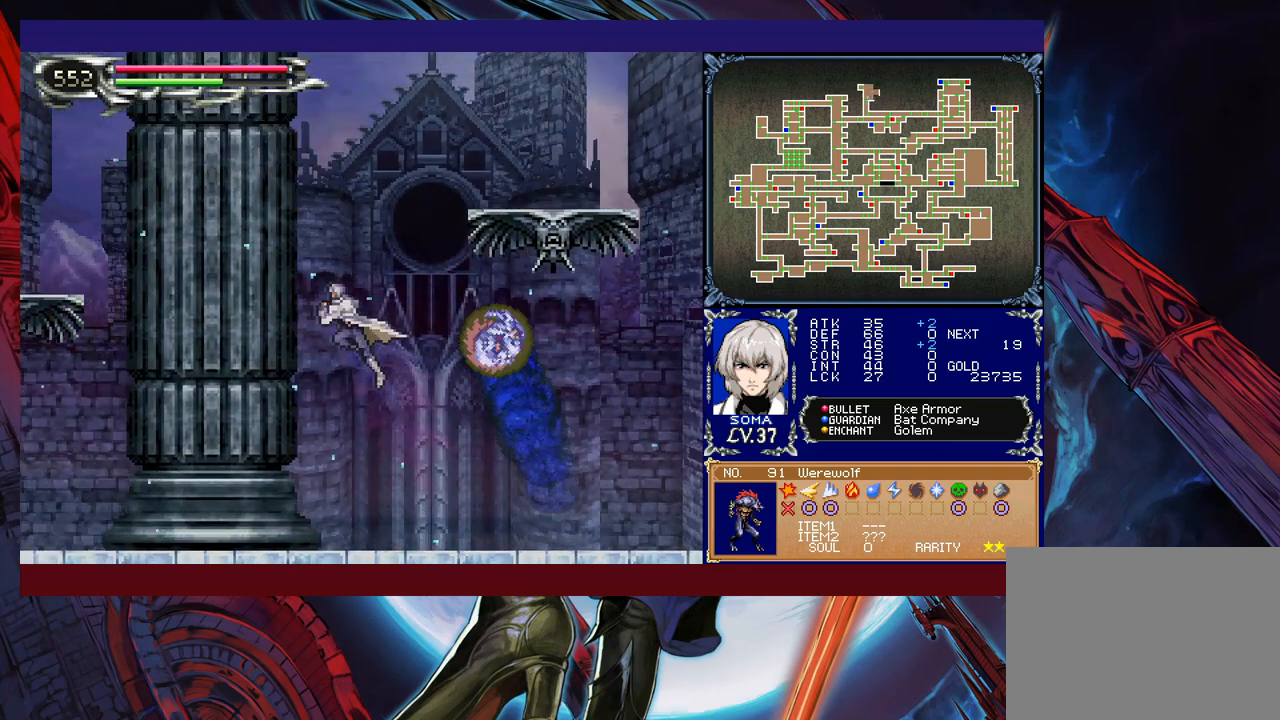
{"buttons": [], "left_stick": "right", "events": [[33, "left_stick", "center"], [117, "B", "up"], [133, "left_stick", "left"], [267, "left_stick", "right"], [333, "left_stick", "center"], [383, "left_stick", "right"]]}
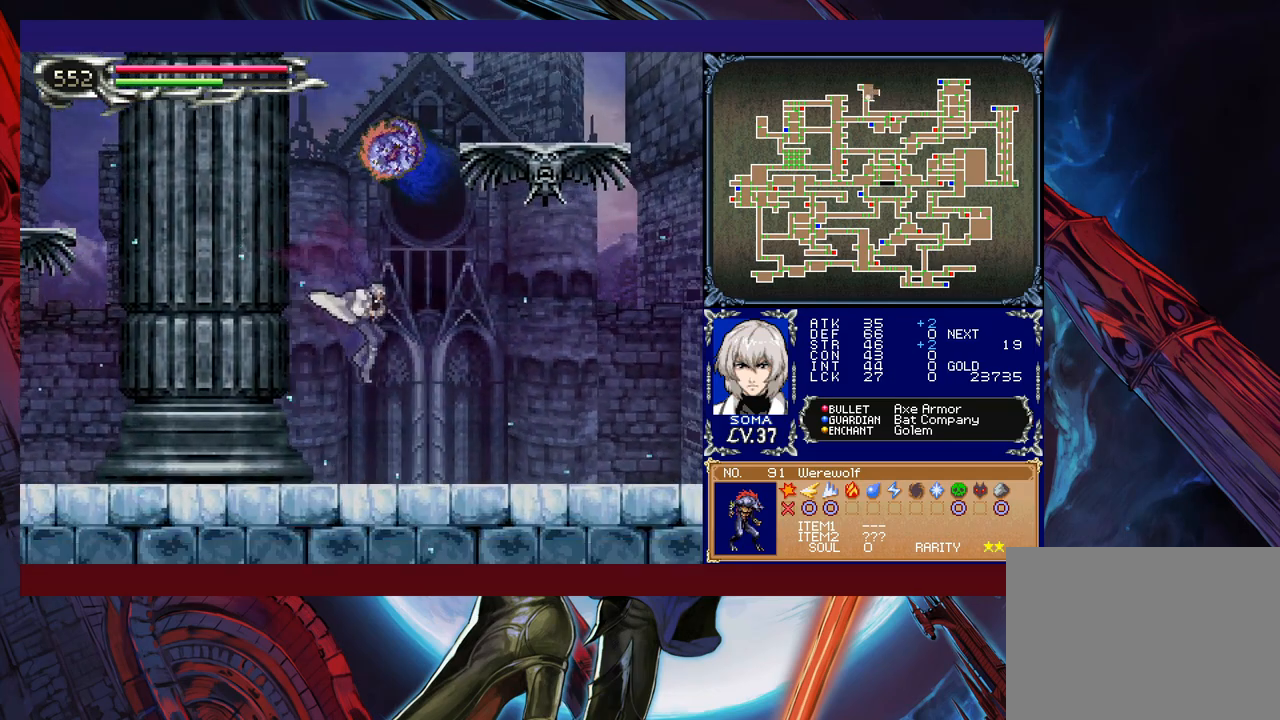
{"buttons": [], "left_stick": "right", "events": []}
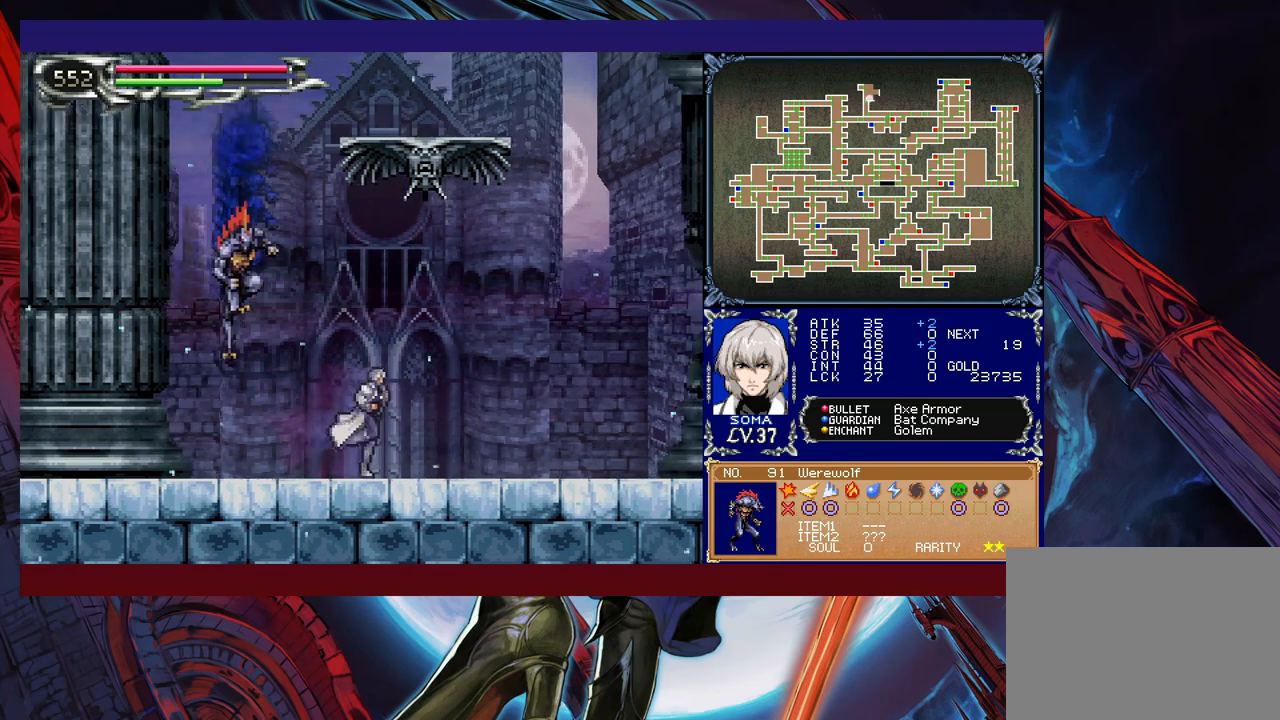
{"buttons": [], "left_stick": "center", "events": [[133, "B", "down"], [283, "left_stick", "center"], [383, "B", "up"]]}
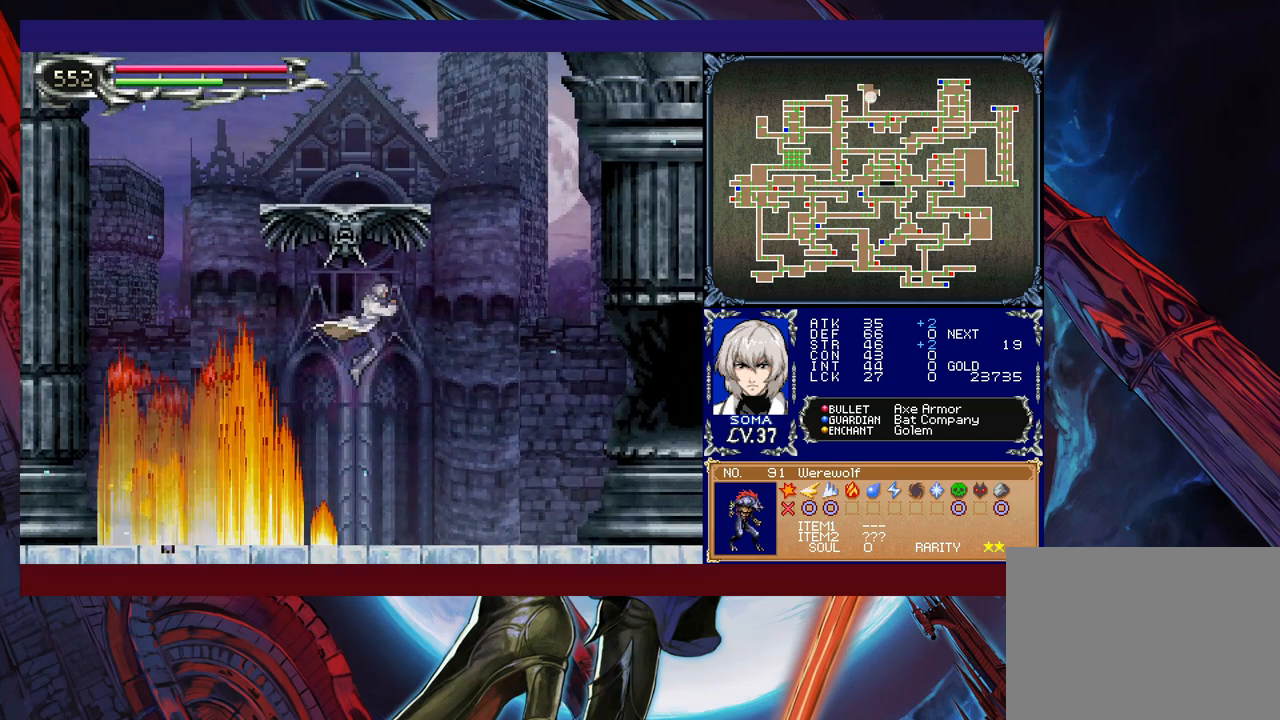
{"buttons": [], "left_stick": "left", "events": [[67, "B", "down"], [183, "B", "up"], [233, "left_stick", "left"], [433, "left_stick", "center"], [483, "left_stick", "left"]]}
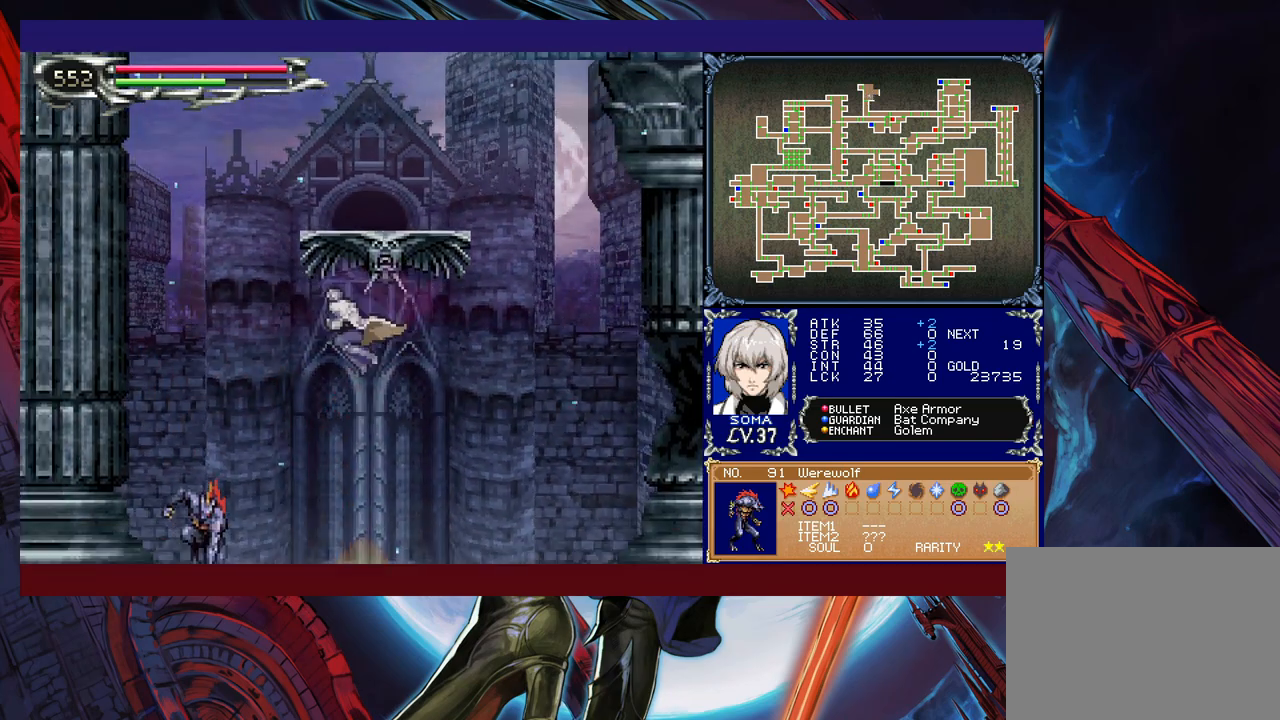
{"buttons": [], "left_stick": "center", "events": [[83, "left_stick", "center"], [167, "A", "down"], [217, "A", "up"], [383, "A", "down"], [467, "A", "up"]]}
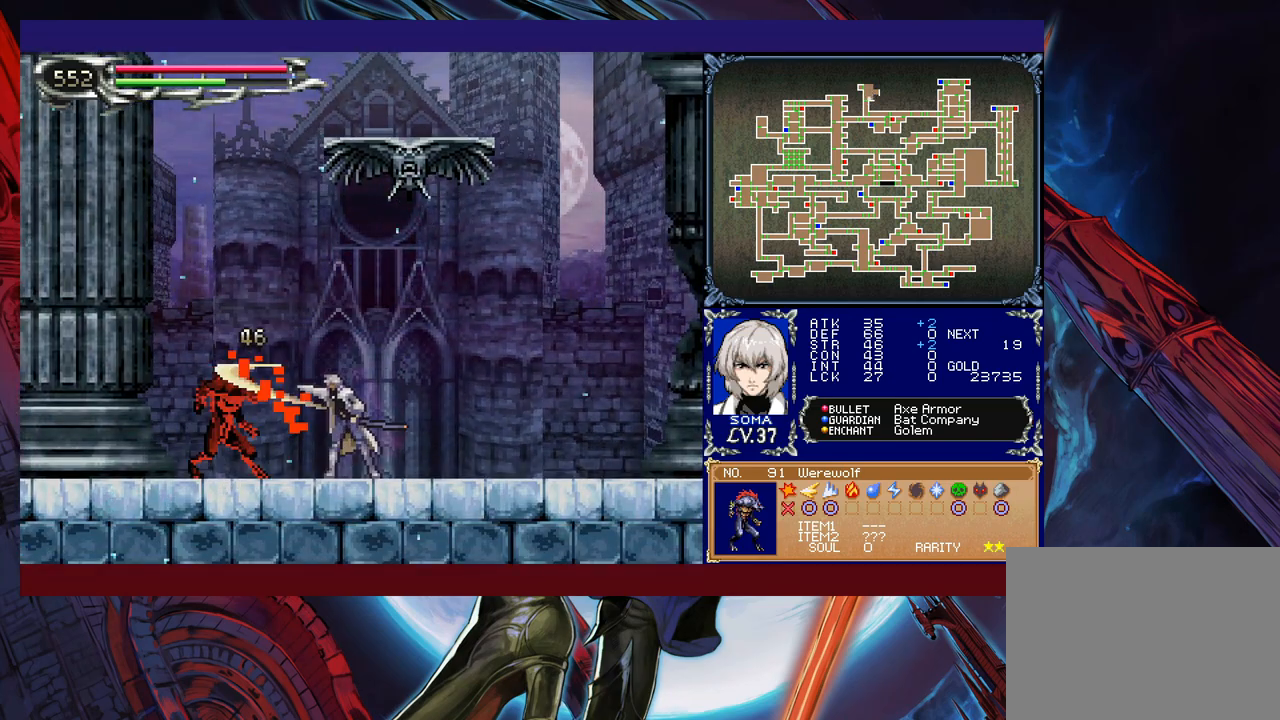
{"buttons": [], "left_stick": "center", "events": [[167, "B", "down"], [183, "A", "down"], [183, "B", "up"], [233, "A", "up"]]}
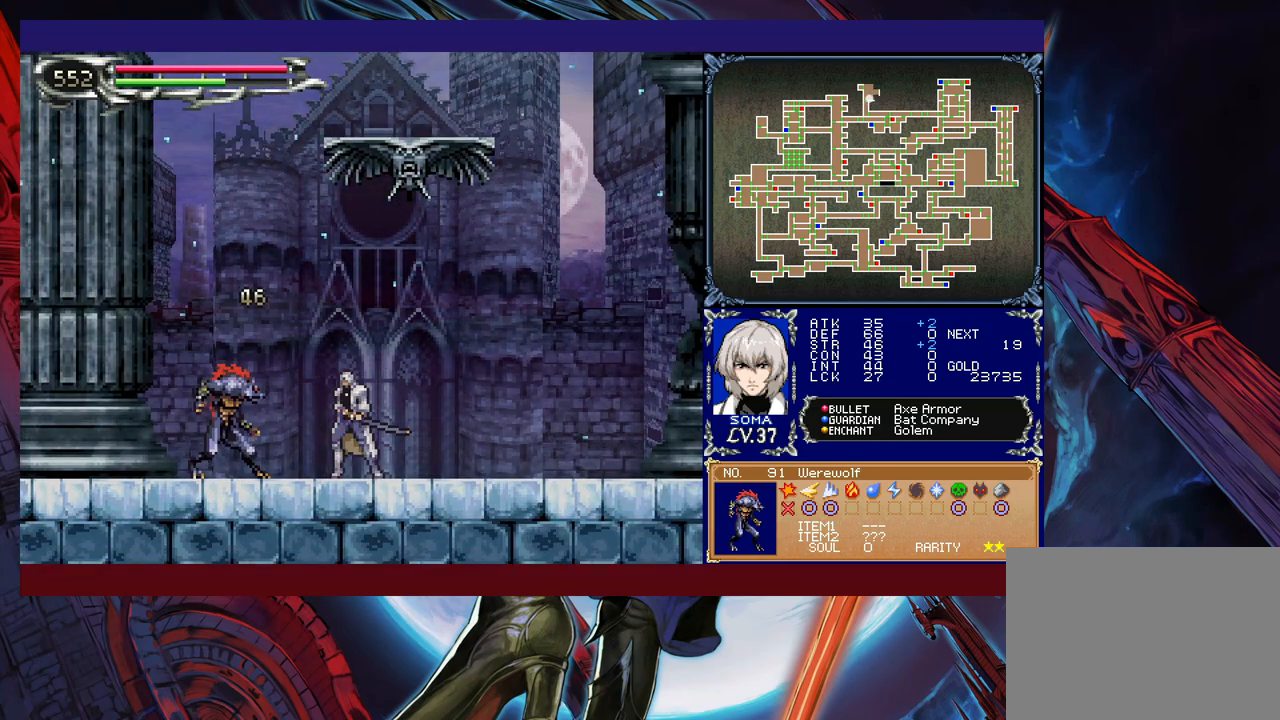
{"buttons": [], "left_stick": "center", "events": [[83, "A", "down"], [133, "A", "up"], [367, "B", "down"], [383, "A", "down"], [383, "B", "up"], [433, "A", "up"]]}
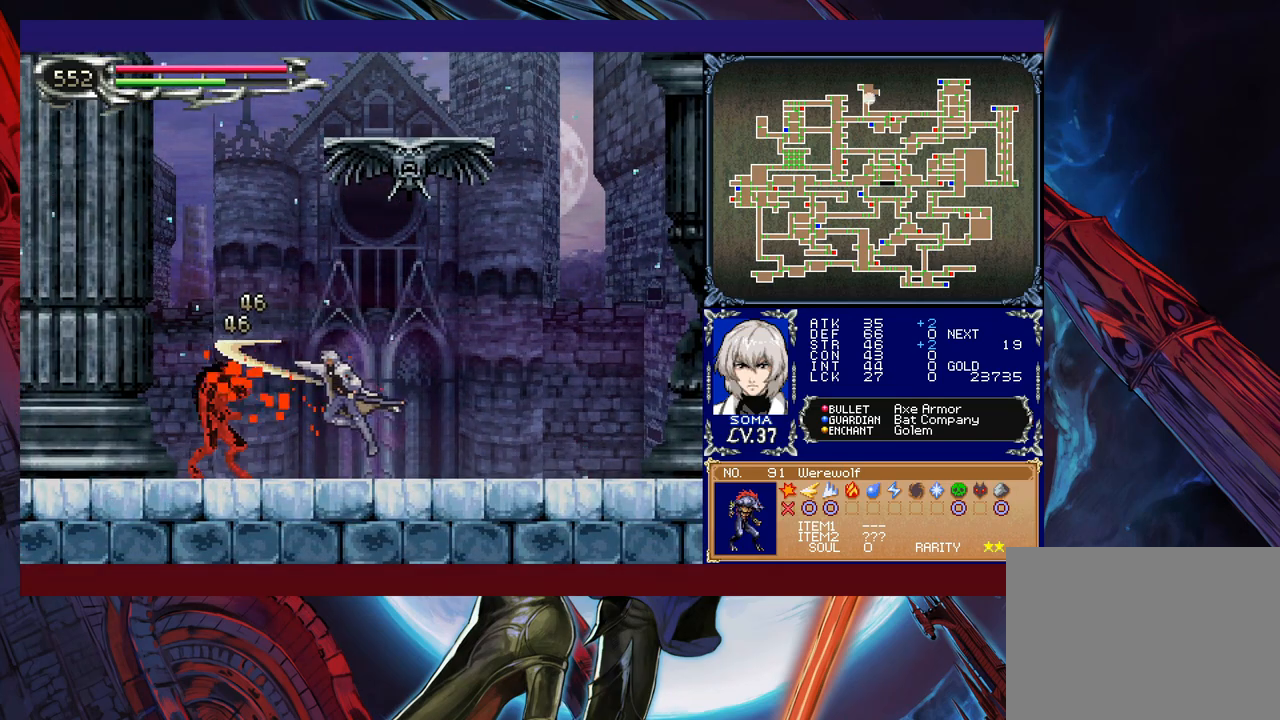
{"buttons": ["A"], "left_stick": "center", "events": [[167, "B", "down"], [183, "A", "down"], [183, "B", "up"], [233, "A", "up"], [467, "B", "down"], [483, "A", "down"], [483, "B", "up"]]}
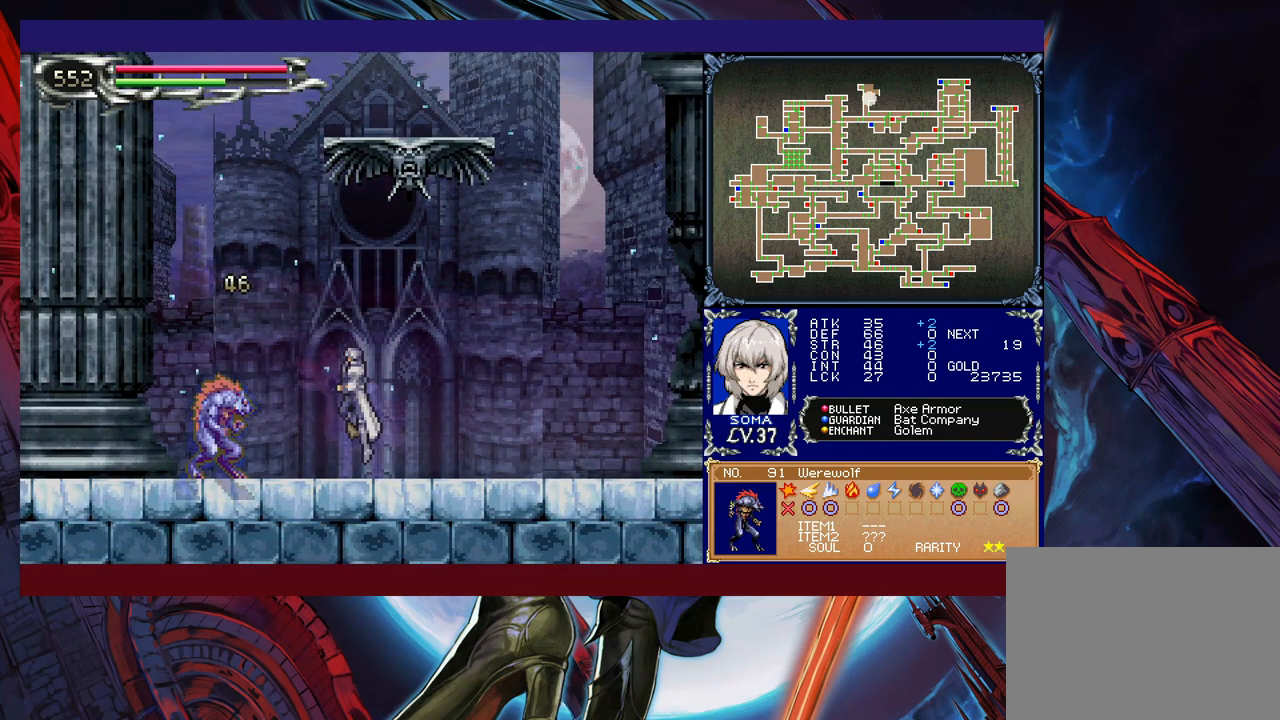
{"buttons": ["B"], "left_stick": "left", "events": [[33, "A", "up"], [33, "left_stick", "right"], [333, "B", "down"], [417, "left_stick", "left"]]}
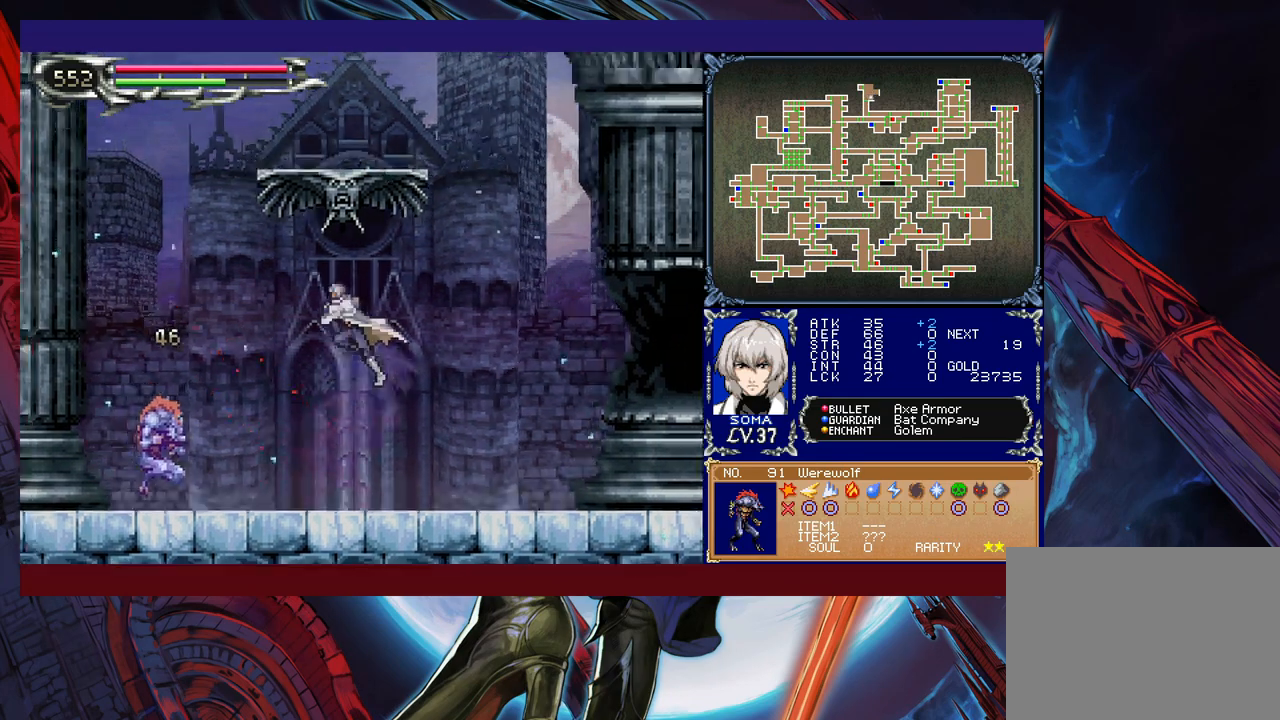
{"buttons": [], "left_stick": "right", "events": [[267, "left_stick", "center"], [317, "B", "up"], [317, "left_stick", "right"]]}
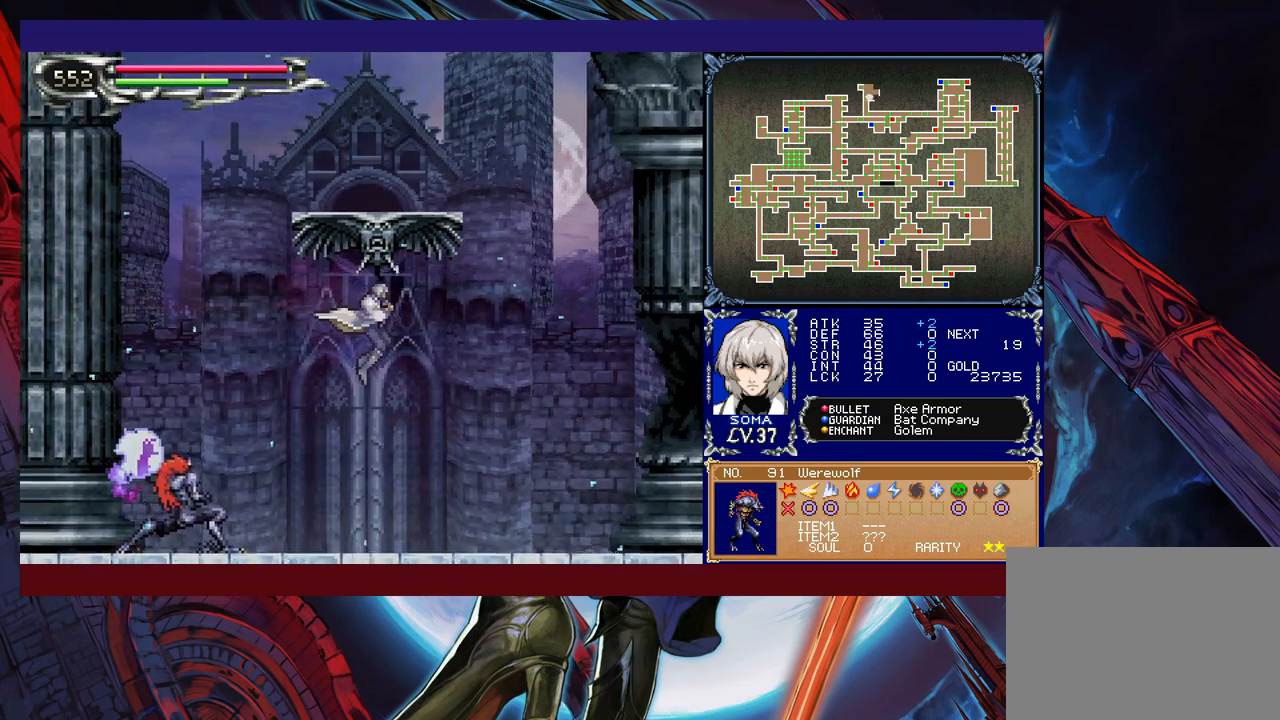
{"buttons": [], "left_stick": "left", "events": [[33, "B", "down"], [117, "left_stick", "left"], [183, "B", "up"], [333, "left_stick", "center"], [433, "left_stick", "left"]]}
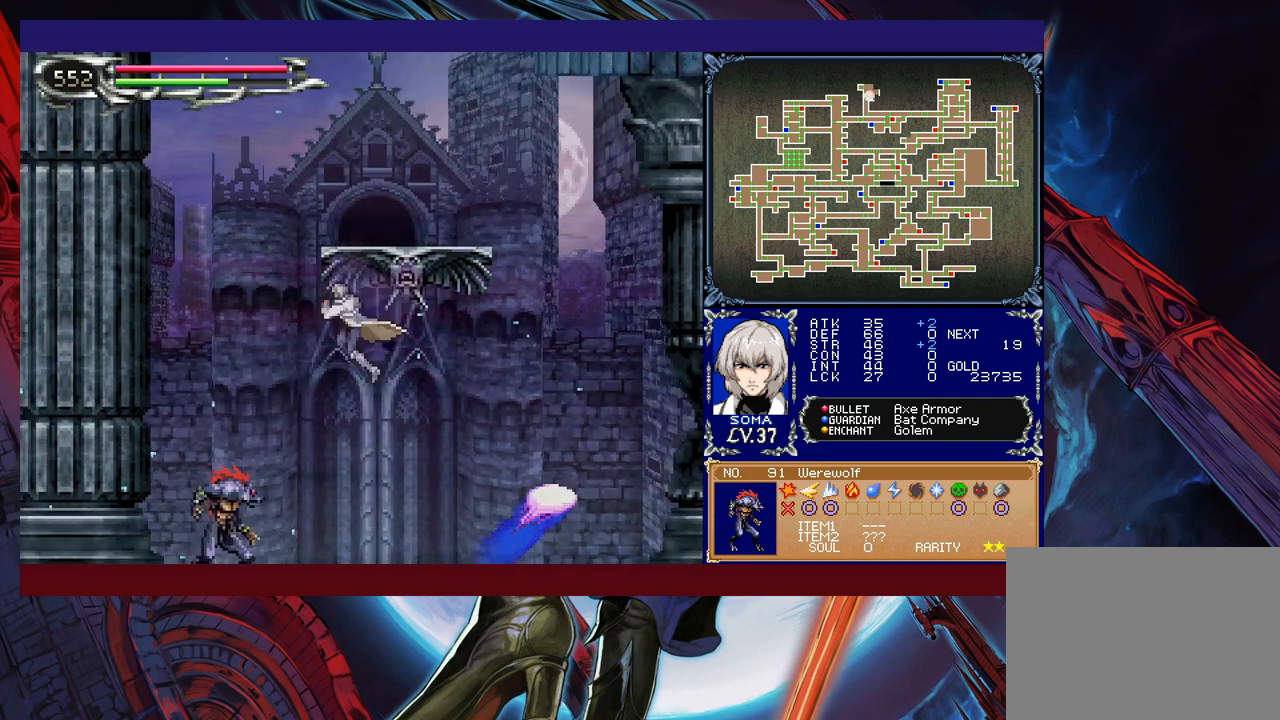
{"buttons": ["A"], "left_stick": "center", "events": [[17, "left_stick", "center"], [183, "A", "down"], [267, "A", "up"], [417, "A", "down"]]}
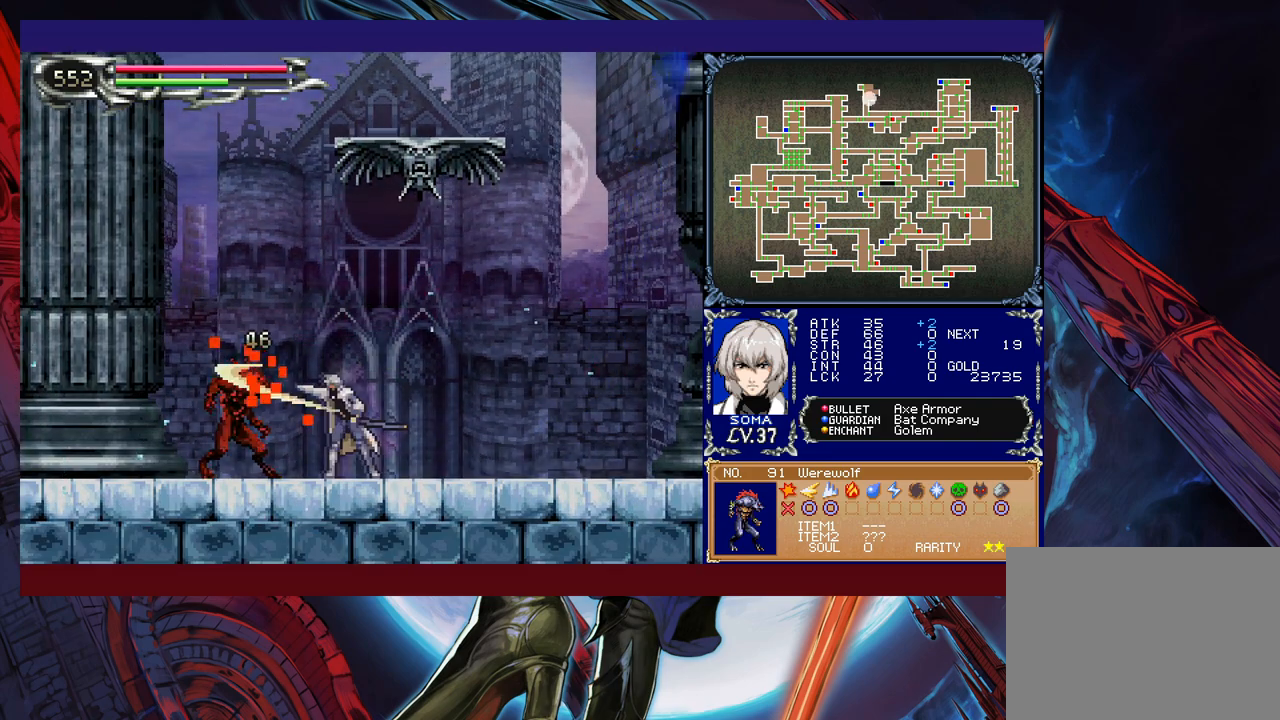
{"buttons": [], "left_stick": "center", "events": [[17, "A", "up"], [183, "B", "down"], [217, "B", "up"], [233, "A", "down"], [267, "A", "up"]]}
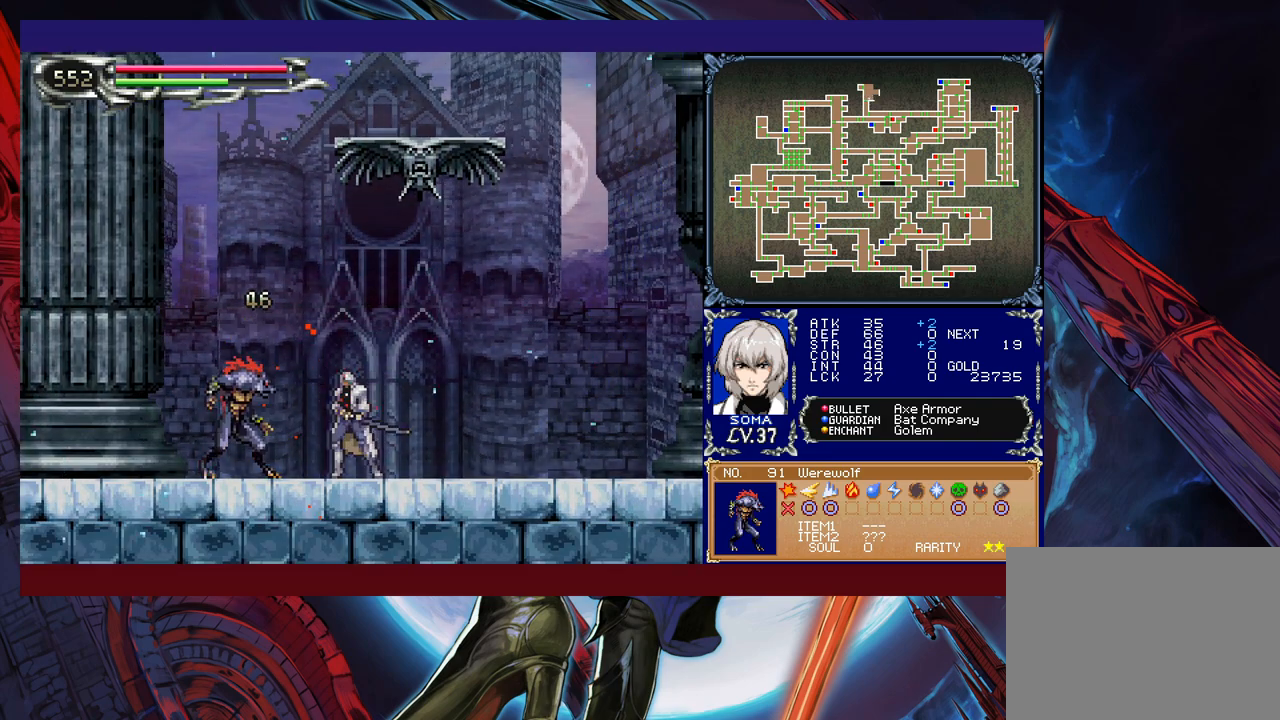
{"buttons": [], "left_stick": "center", "events": [[67, "A", "down"], [117, "A", "up"], [167, "Y", "down"], [233, "Y", "up"], [267, "left_stick", "down"], [367, "left_stick", "center"]]}
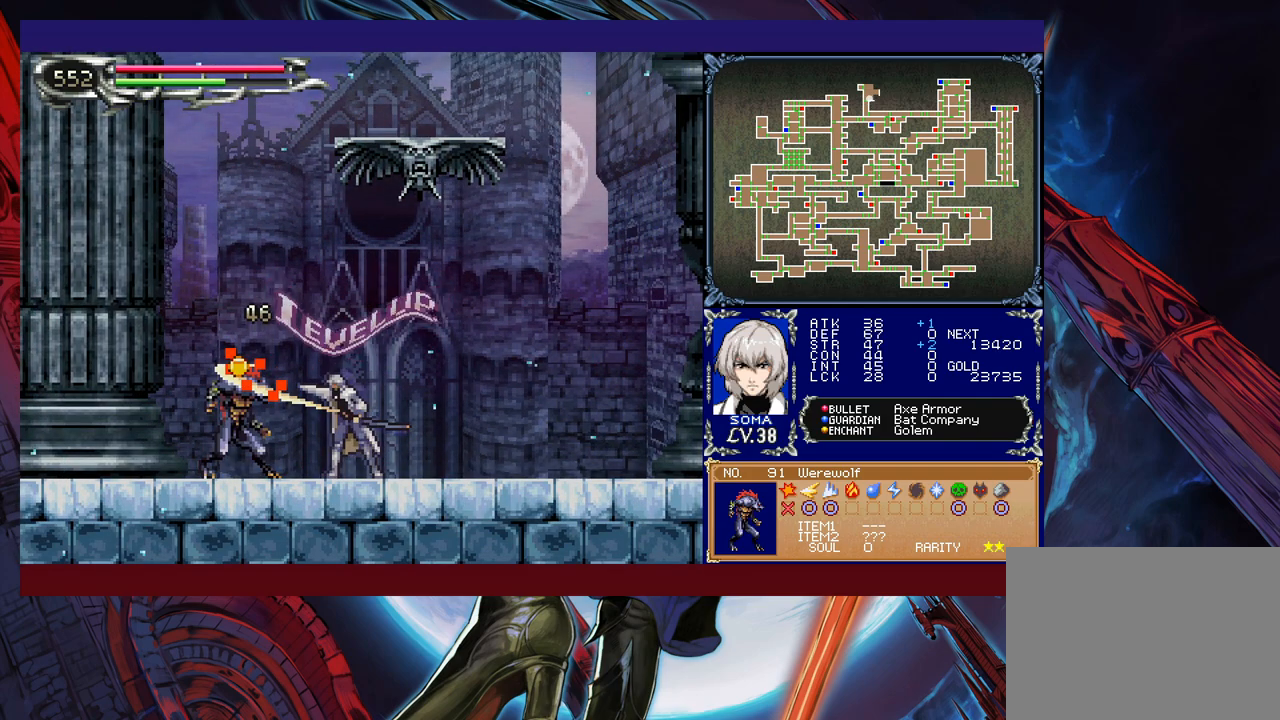
{"buttons": [], "left_stick": "center", "events": []}
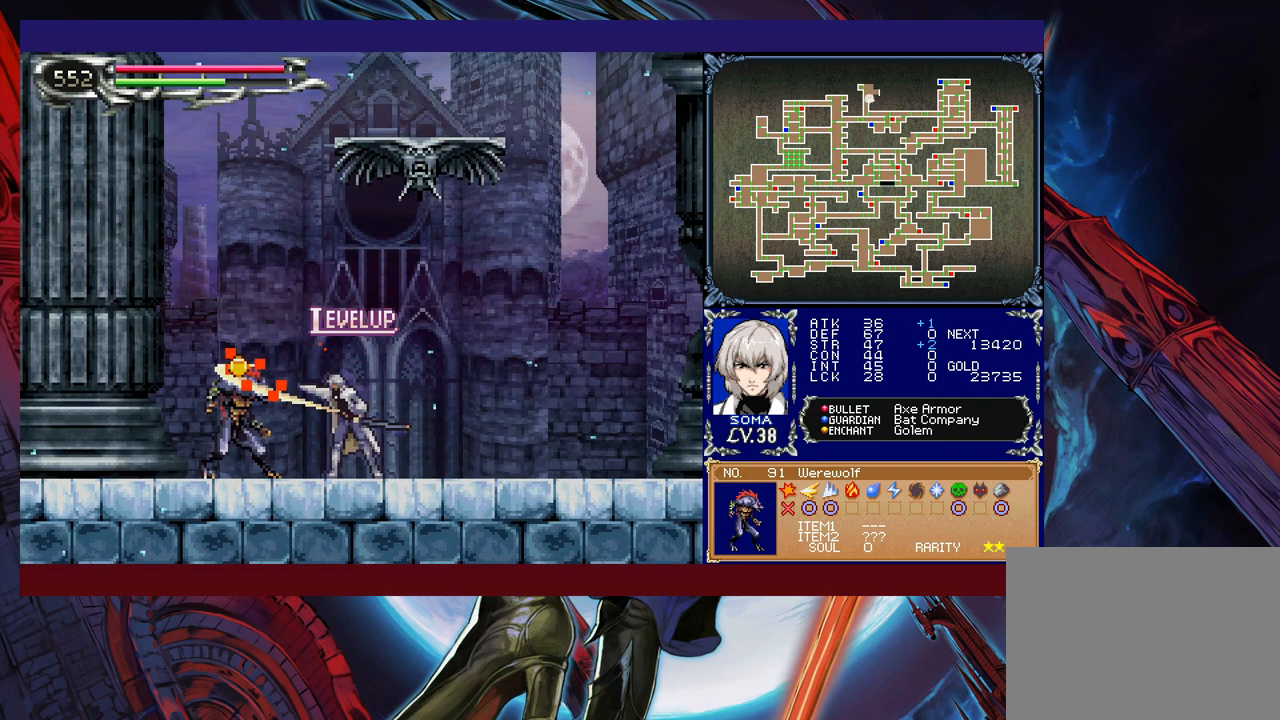
{"buttons": [], "left_stick": "center", "events": []}
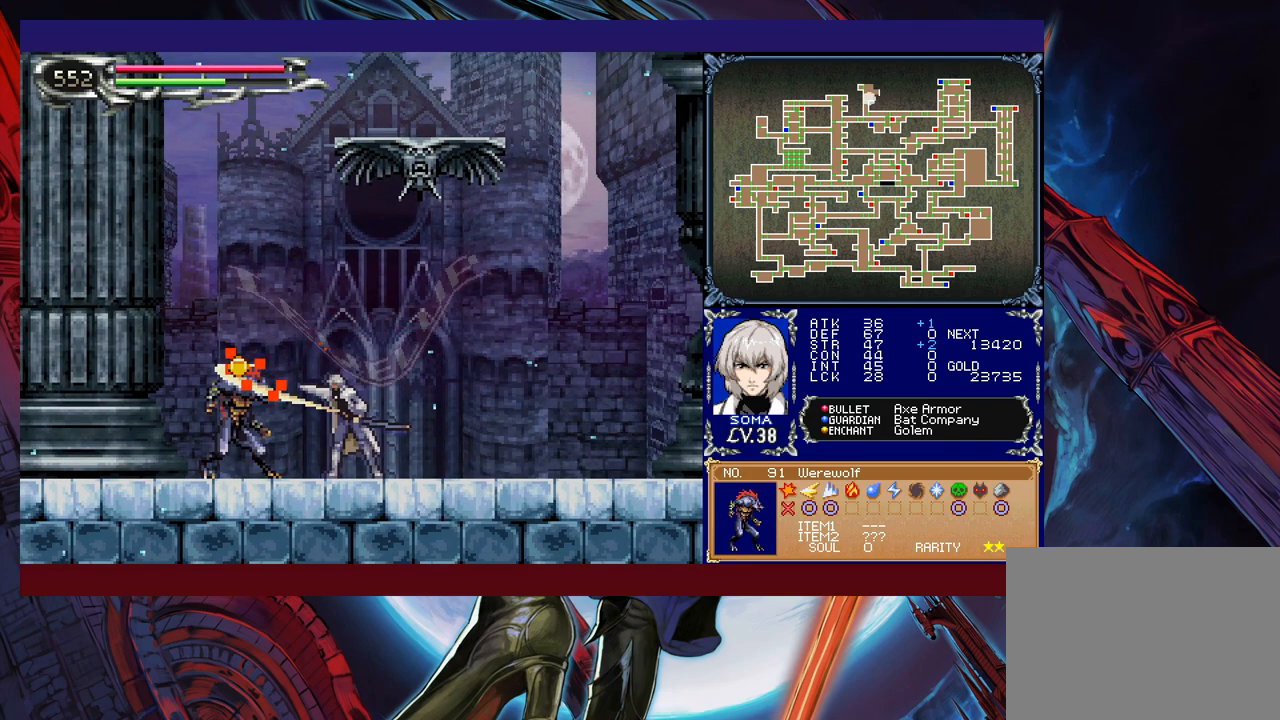
{"buttons": [], "left_stick": "down", "events": [[283, "B", "down"], [283, "Y", "down"], [283, "left_stick", "down"], [317, "Y", "up"], [433, "B", "up"]]}
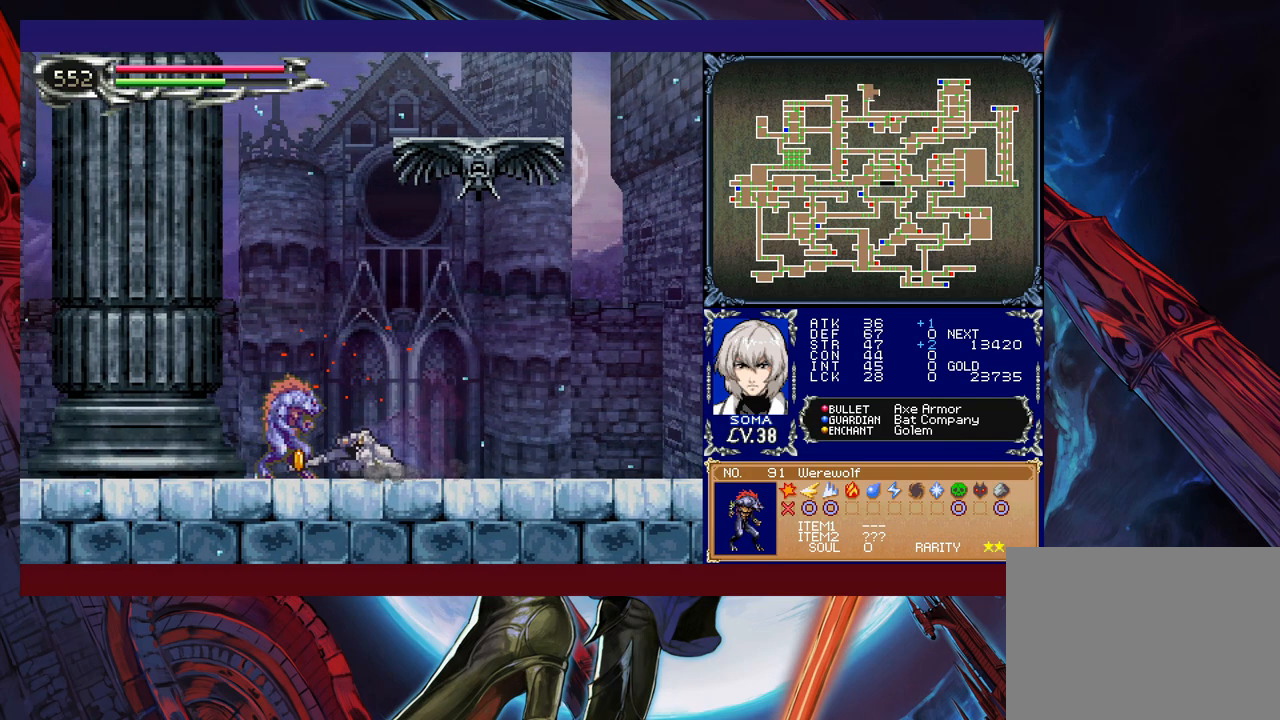
{"buttons": [], "left_stick": "right", "events": [[267, "left_stick", "center"], [483, "left_stick", "right"]]}
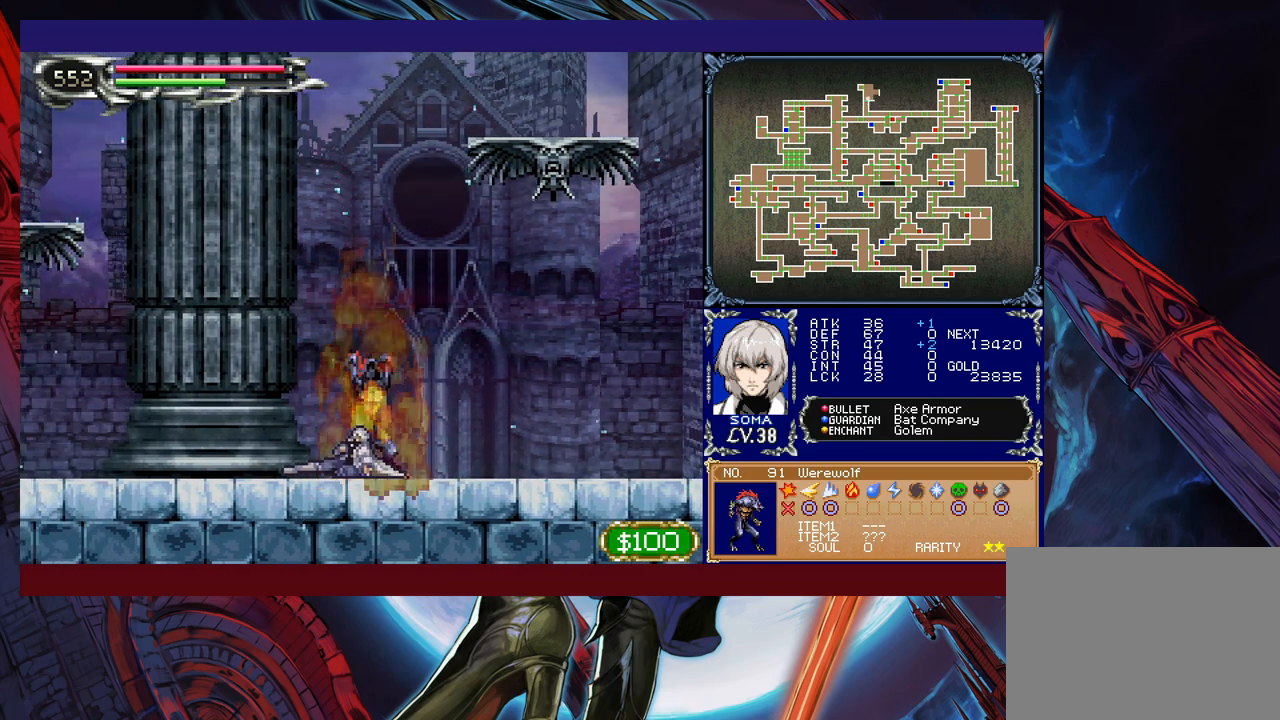
{"buttons": ["B"], "left_stick": "down-right", "events": [[83, "left_stick", "left"], [133, "Y", "down"], [183, "B", "down"], [183, "Y", "up"], [183, "left_stick", "right"], [267, "B", "up"], [267, "left_stick", "down-right"], [333, "B", "down"], [383, "B", "up"], [467, "B", "down"]]}
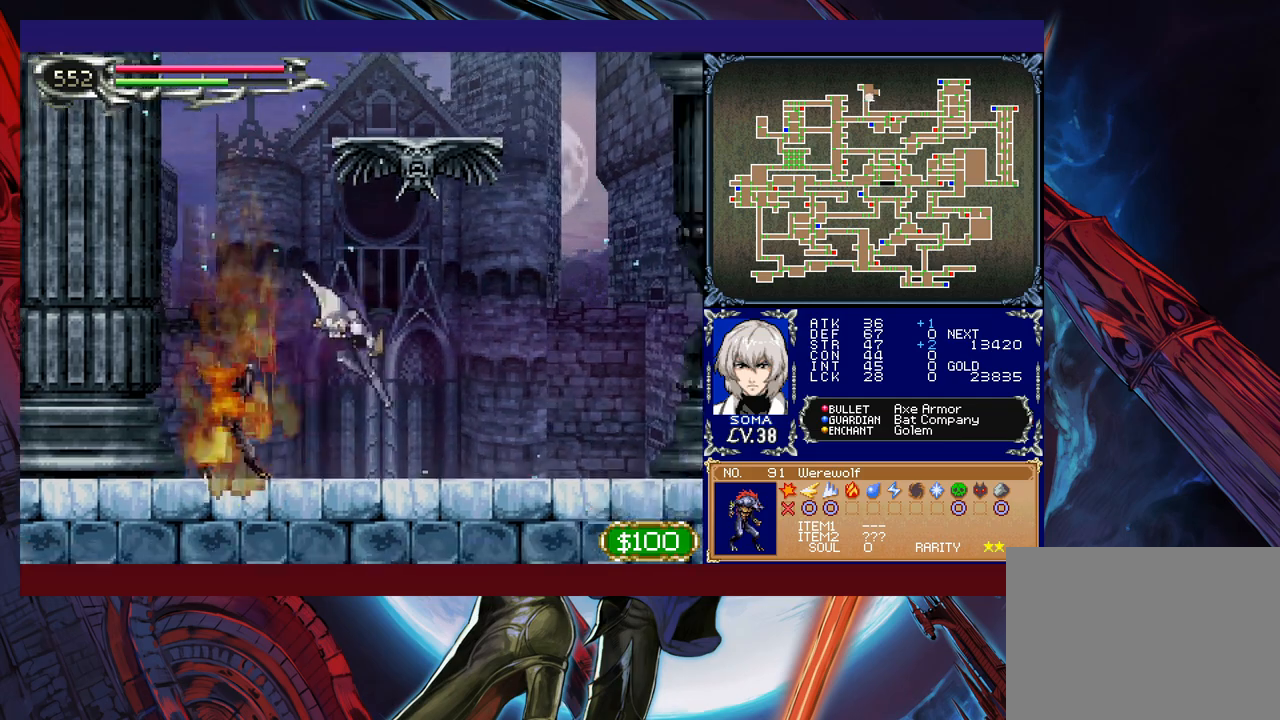
{"buttons": [], "left_stick": "down-right", "events": [[33, "B", "up"], [33, "left_stick", "left"], [83, "Y", "down"], [133, "left_stick", "center"], [183, "B", "down"], [183, "Y", "up"], [183, "left_stick", "down-right"], [233, "B", "up"], [317, "B", "down"], [367, "B", "up"], [433, "B", "down"], [483, "B", "up"]]}
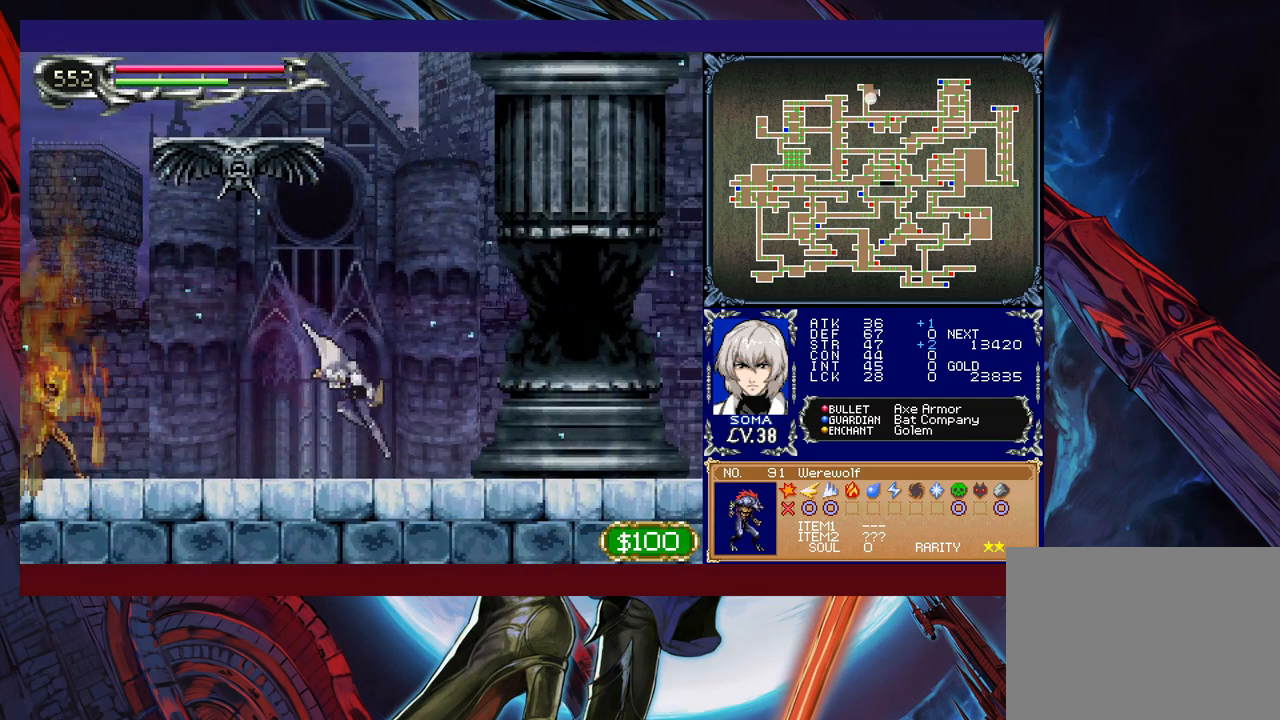
{"buttons": [], "left_stick": "down-right", "events": [[33, "left_stick", "left"], [67, "Y", "down"], [133, "B", "down"], [133, "left_stick", "center"], [167, "Y", "up"], [183, "left_stick", "down-right"], [333, "B", "up"], [417, "B", "down"], [467, "B", "up"]]}
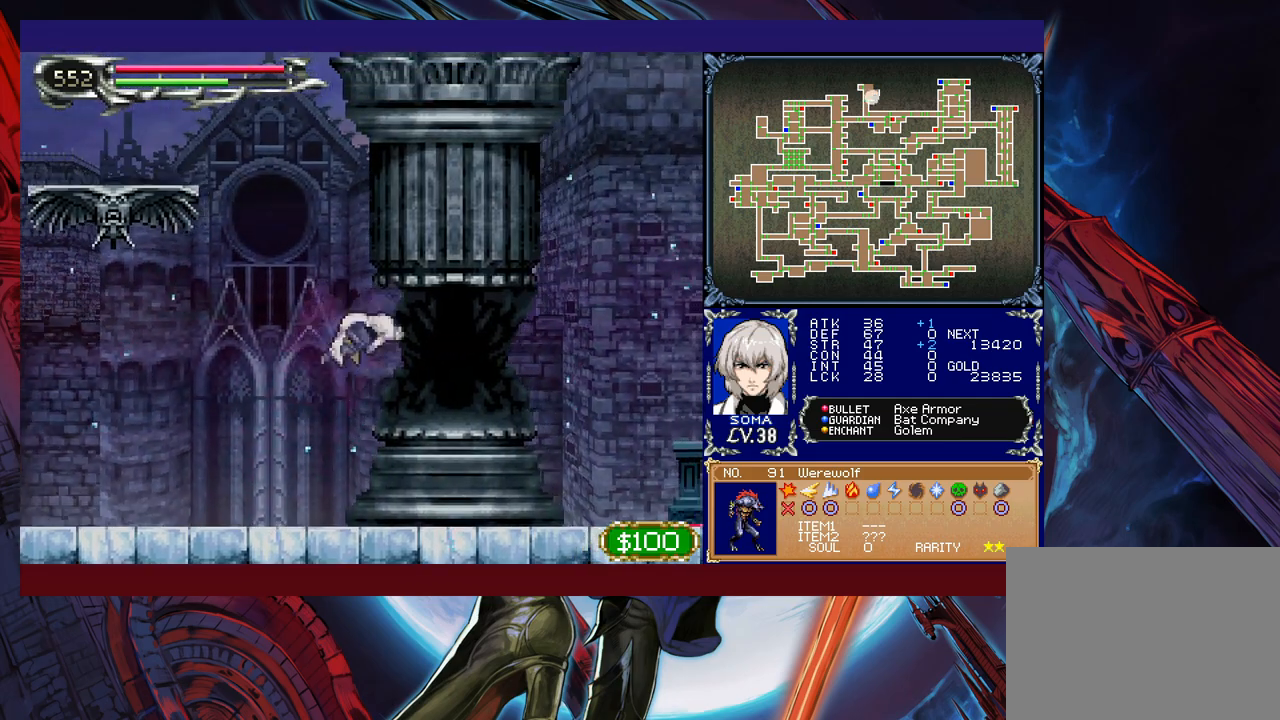
{"buttons": [], "left_stick": "left", "events": [[33, "B", "down"], [83, "B", "up"], [117, "left_stick", "left"], [133, "Y", "down"], [183, "B", "down"], [217, "Y", "up"], [233, "left_stick", "down-right"], [267, "B", "up"], [433, "left_stick", "left"]]}